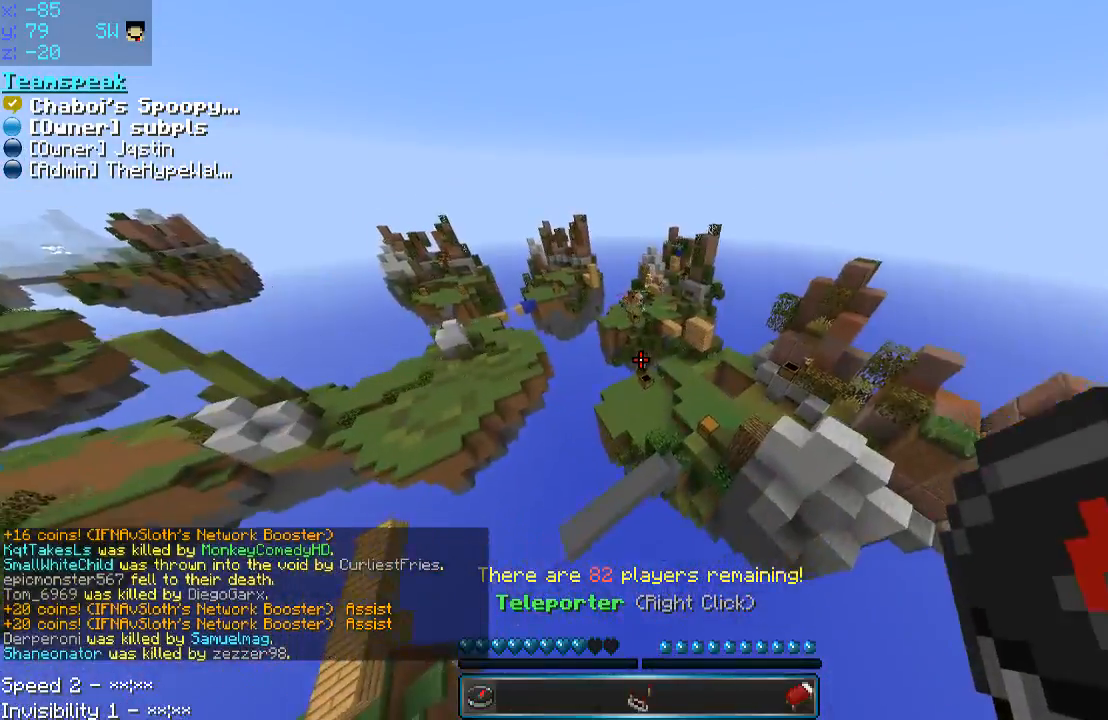
Gameplay with keyboard and mouse; each line is a JSON object with the keys and mouse buttons held at the frame after it. "events" lists presses ("down") and releases ("up") of "a", "d", "s", "space", "w", "mouse_left" and "mouse_right" between this image and that frame as [ms after this image, input, new state], when the widget could be followed in between. "mouse_left", "mouse_right" = the "left", "right" buttons of the "mouse" list. No other keys are recorded. Fast repeated clicks can show as one long hold. Mouse movement is not recorded.
{"keys": ["a", "w"], "mouse": [], "events": [[233, "w", "down"]]}
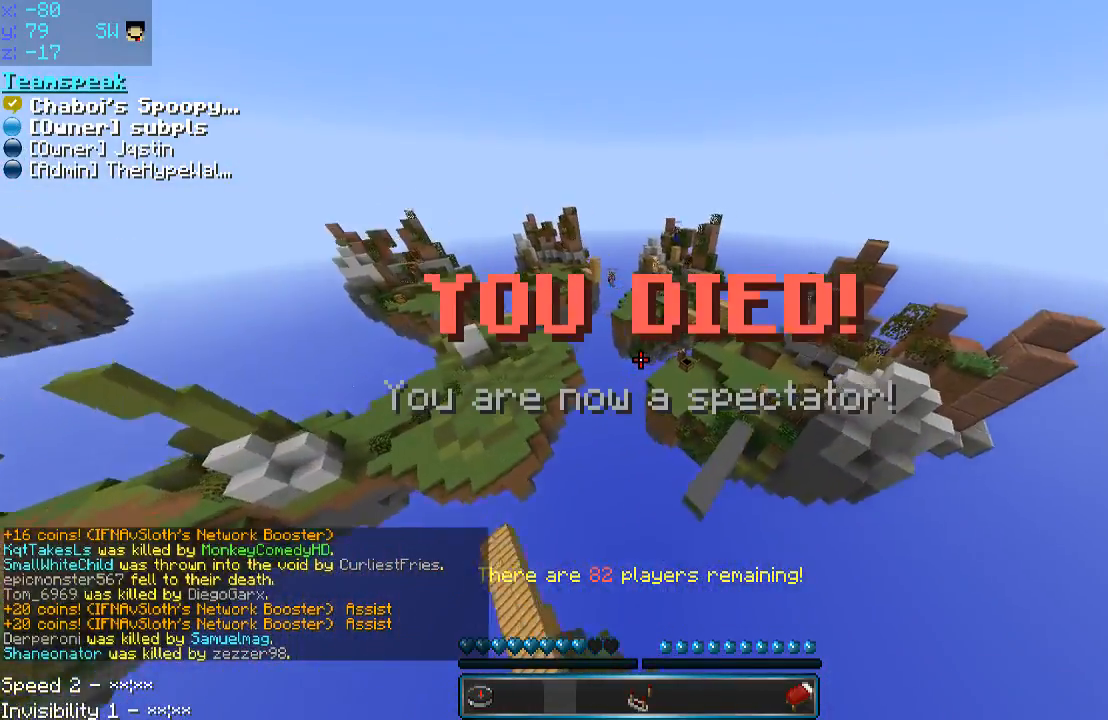
{"keys": ["w"], "mouse": [], "events": [[233, "a", "up"]]}
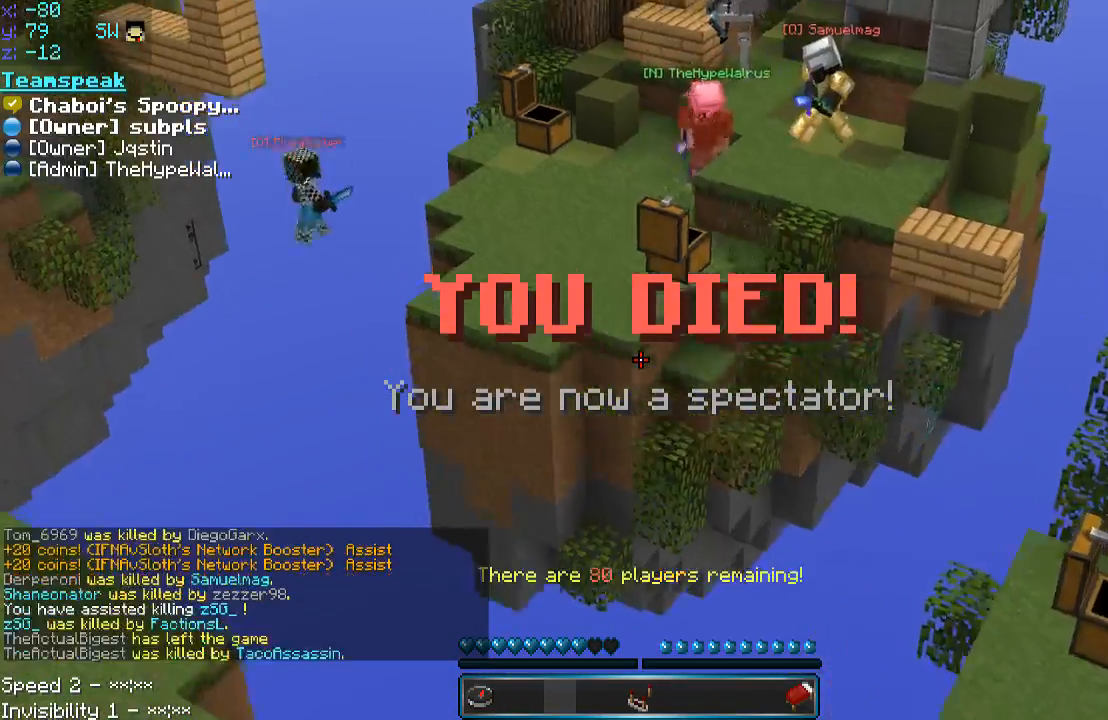
{"keys": ["w"], "mouse": [], "events": []}
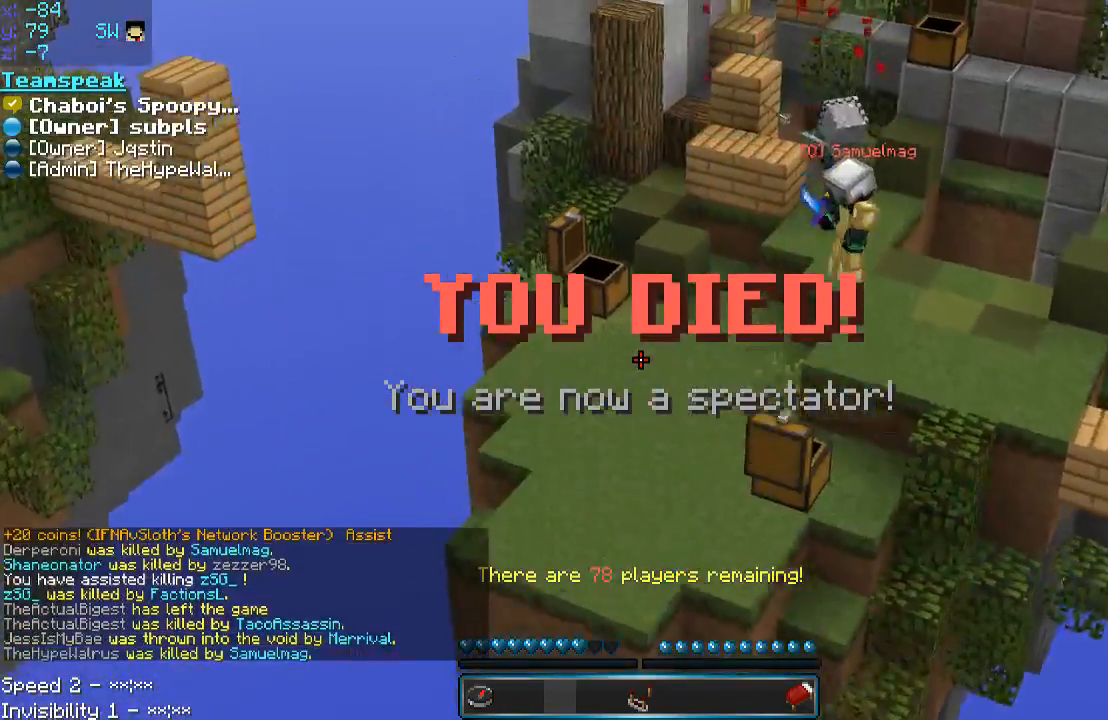
{"keys": ["w"], "mouse": [], "events": [[83, "w", "up"], [233, "w", "down"]]}
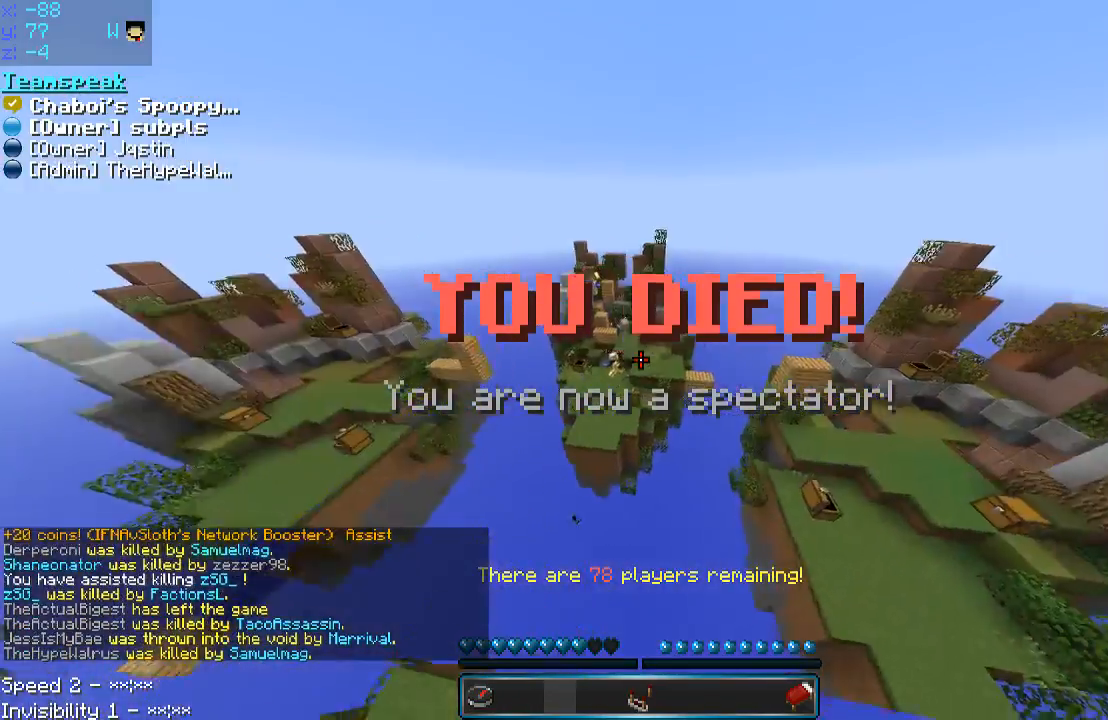
{"keys": ["w"], "mouse": [], "events": []}
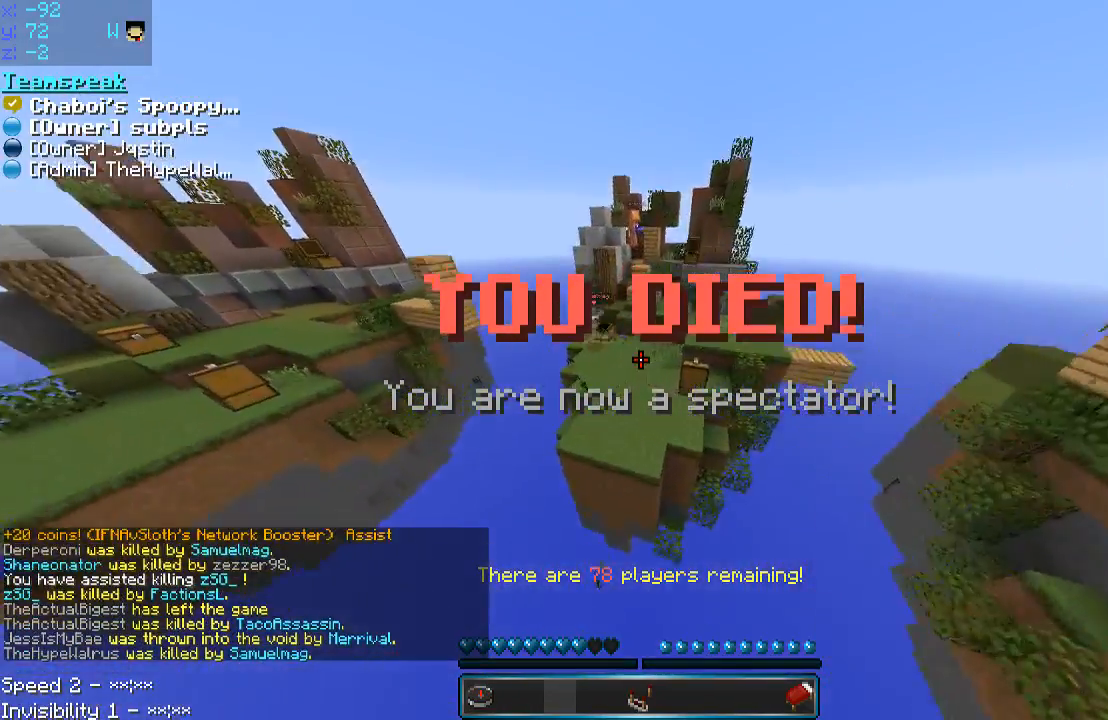
{"keys": [], "mouse": [], "events": [[33, "w", "up"], [283, "a", "down"], [333, "w", "down"], [383, "a", "up"], [383, "w", "up"]]}
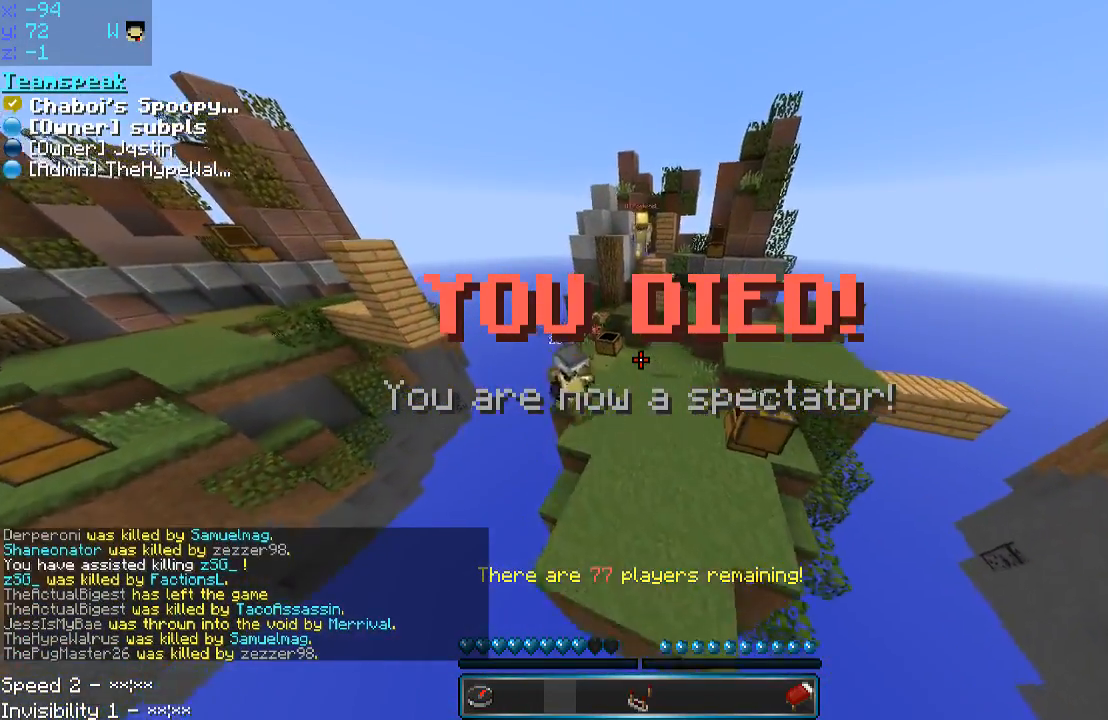
{"keys": [], "mouse": [], "events": []}
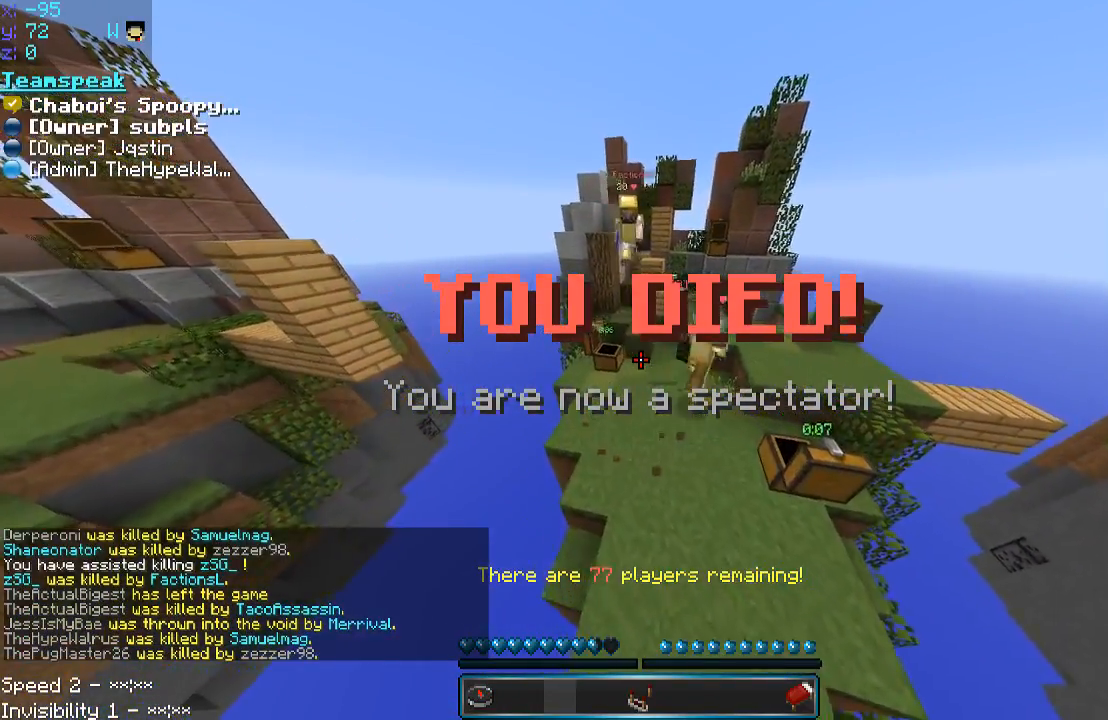
{"keys": [], "mouse": [], "events": []}
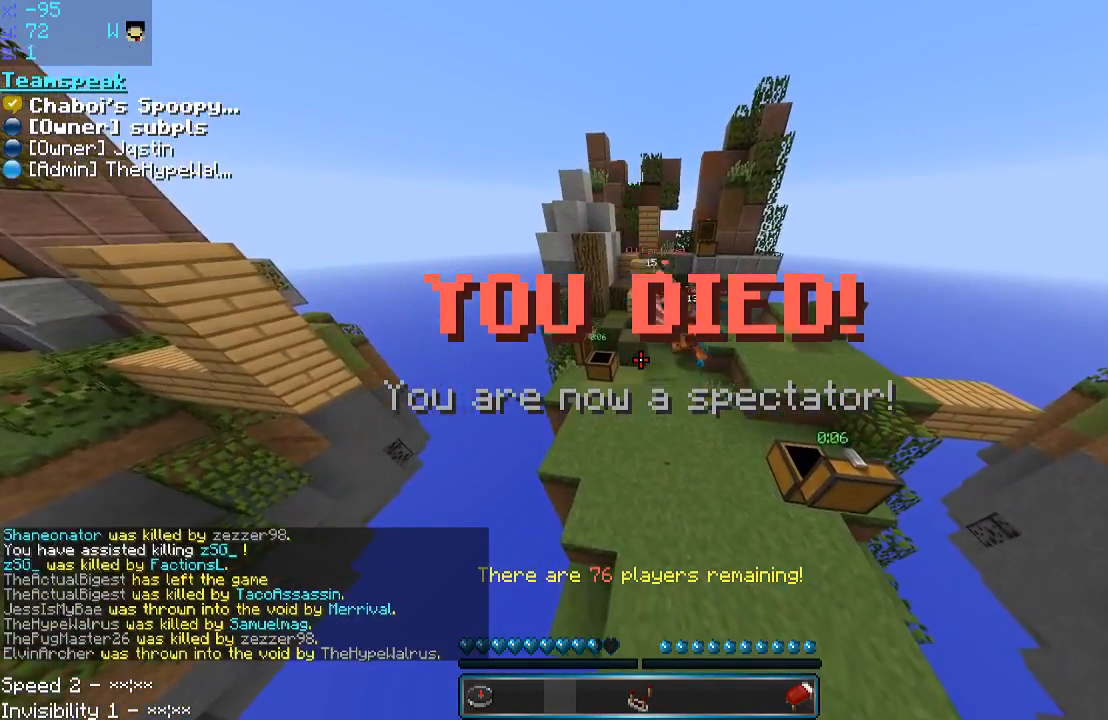
{"keys": [], "mouse": [], "events": []}
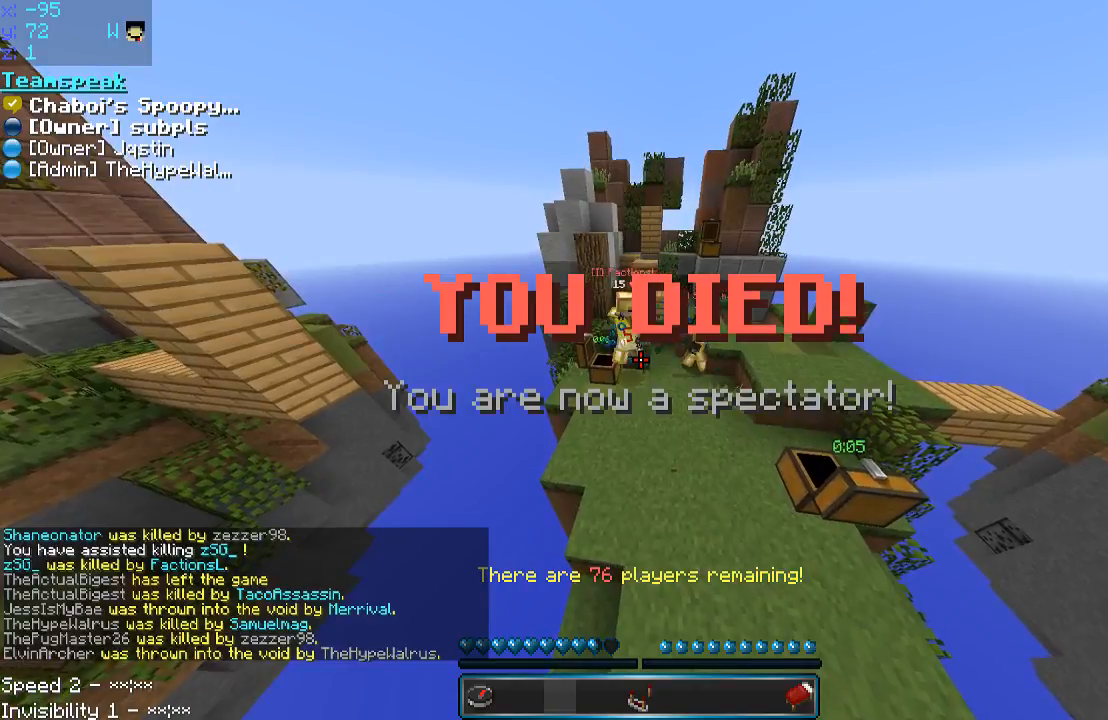
{"keys": [], "mouse": [], "events": []}
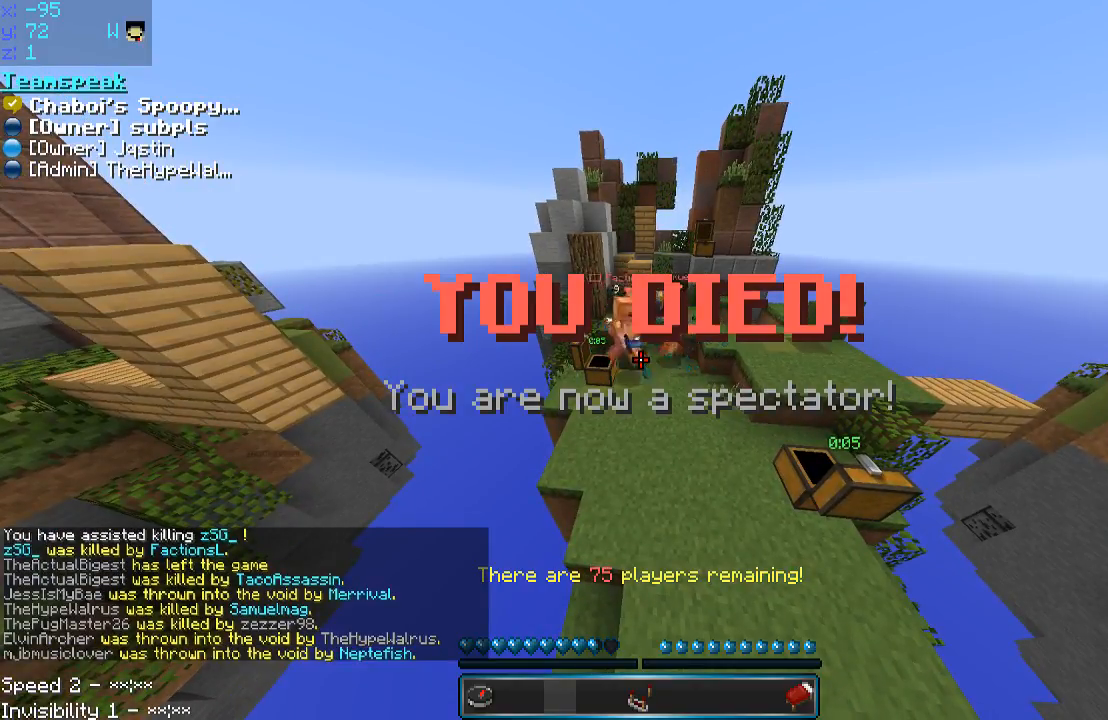
{"keys": [], "mouse": [], "events": []}
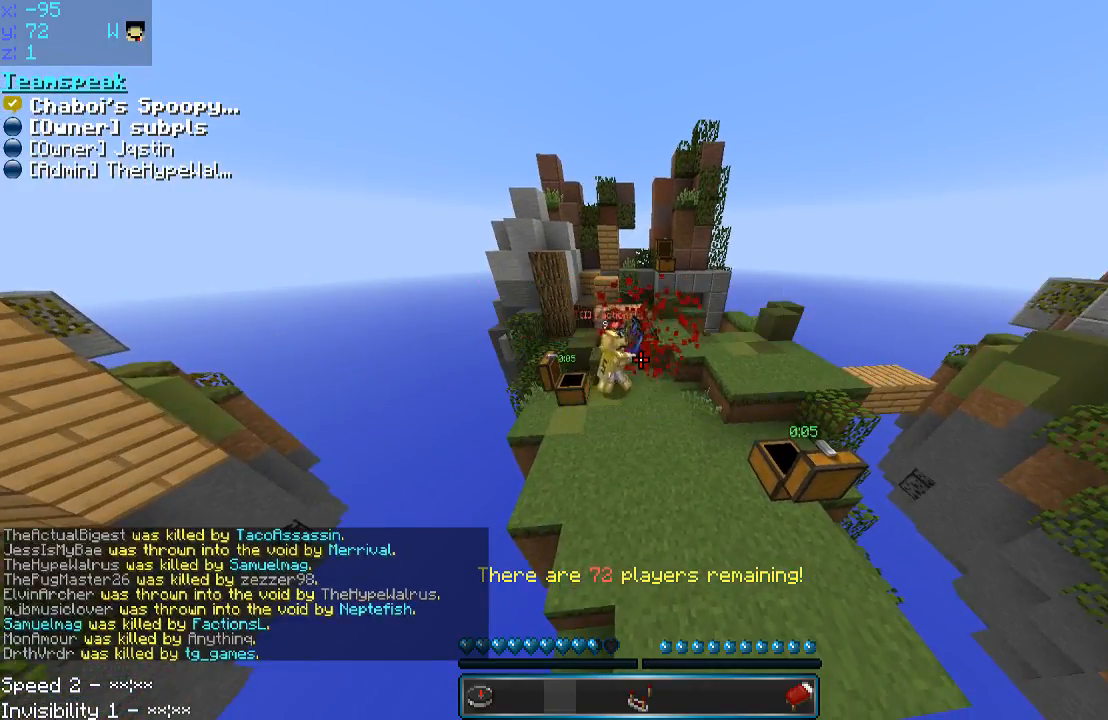
{"keys": [], "mouse": [], "events": []}
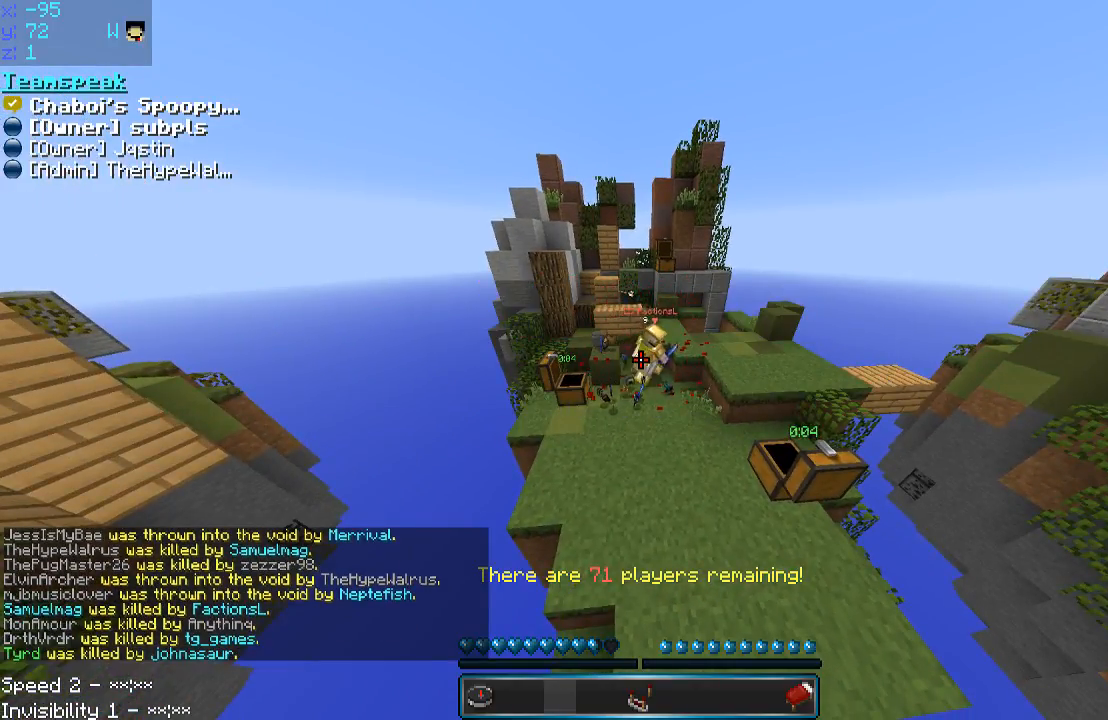
{"keys": [], "mouse": [], "events": []}
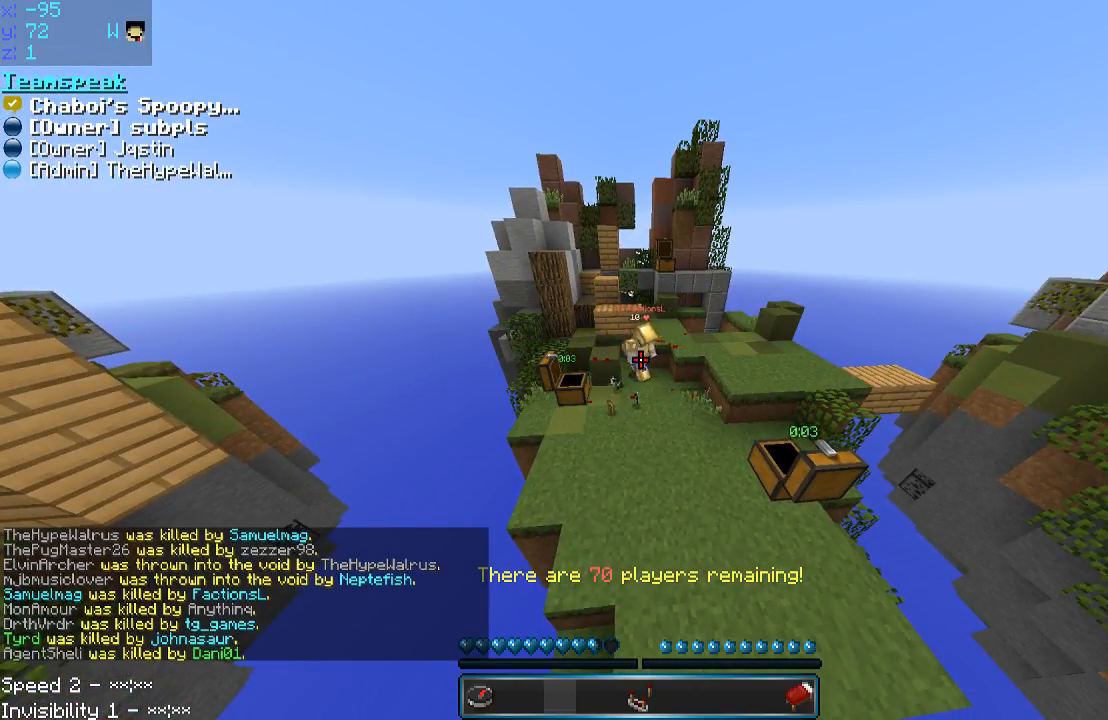
{"keys": [], "mouse": [], "events": []}
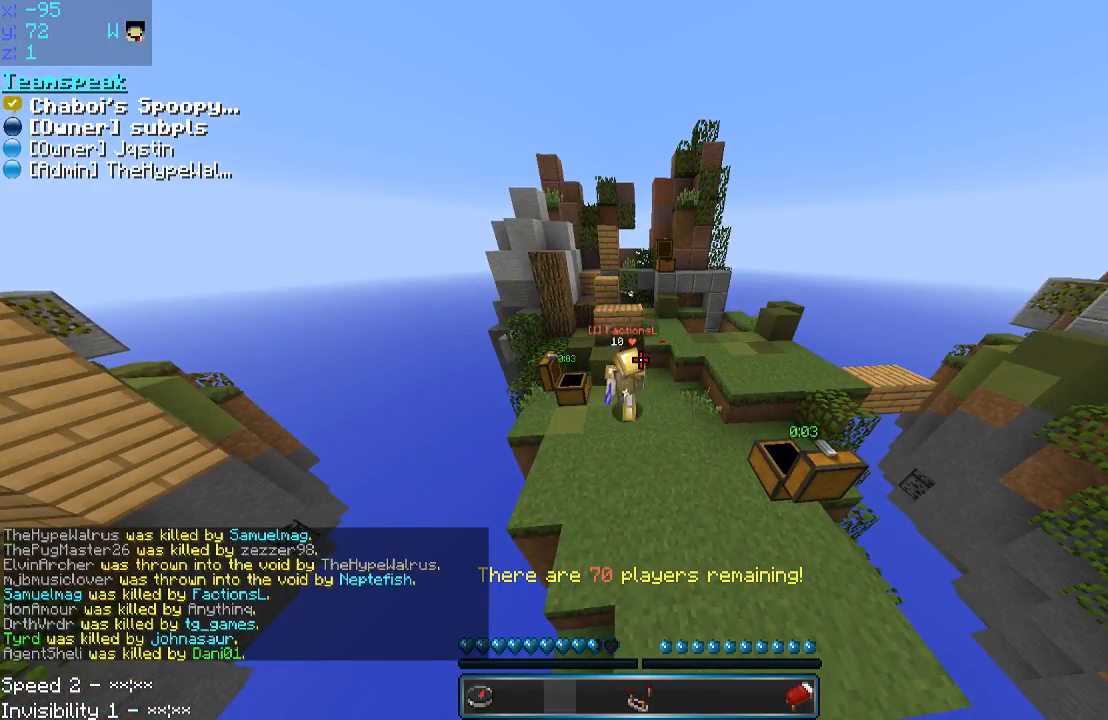
{"keys": [], "mouse": [], "events": []}
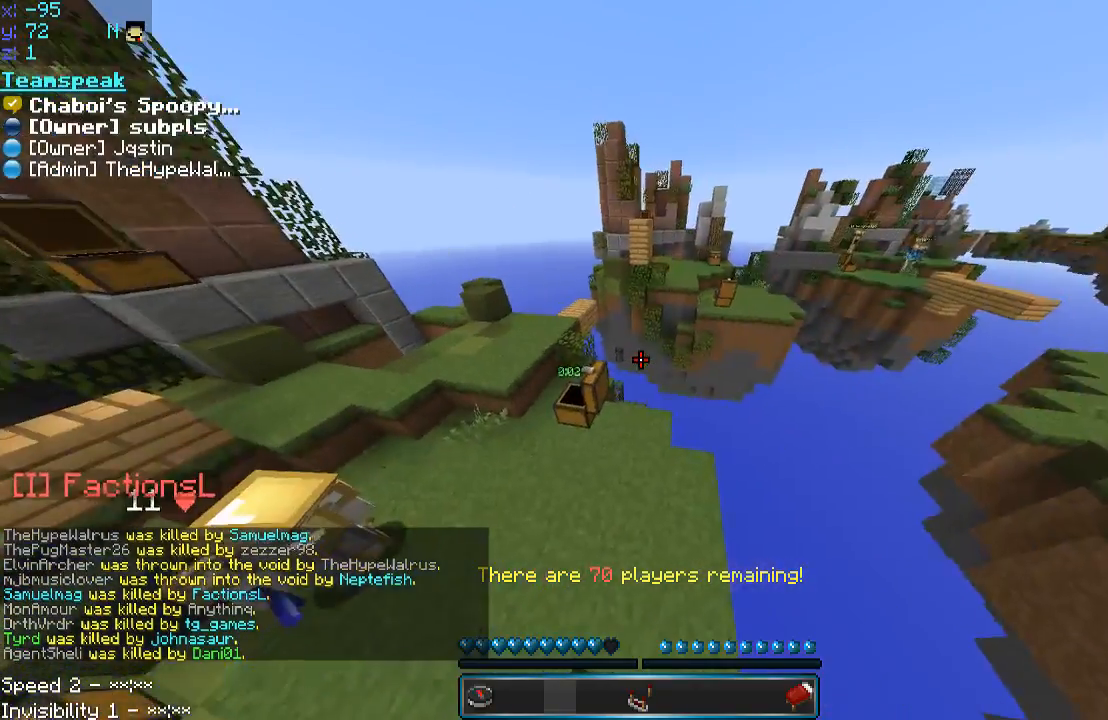
{"keys": ["w"], "mouse": [], "events": [[33, "d", "down"], [233, "d", "up"], [483, "w", "down"]]}
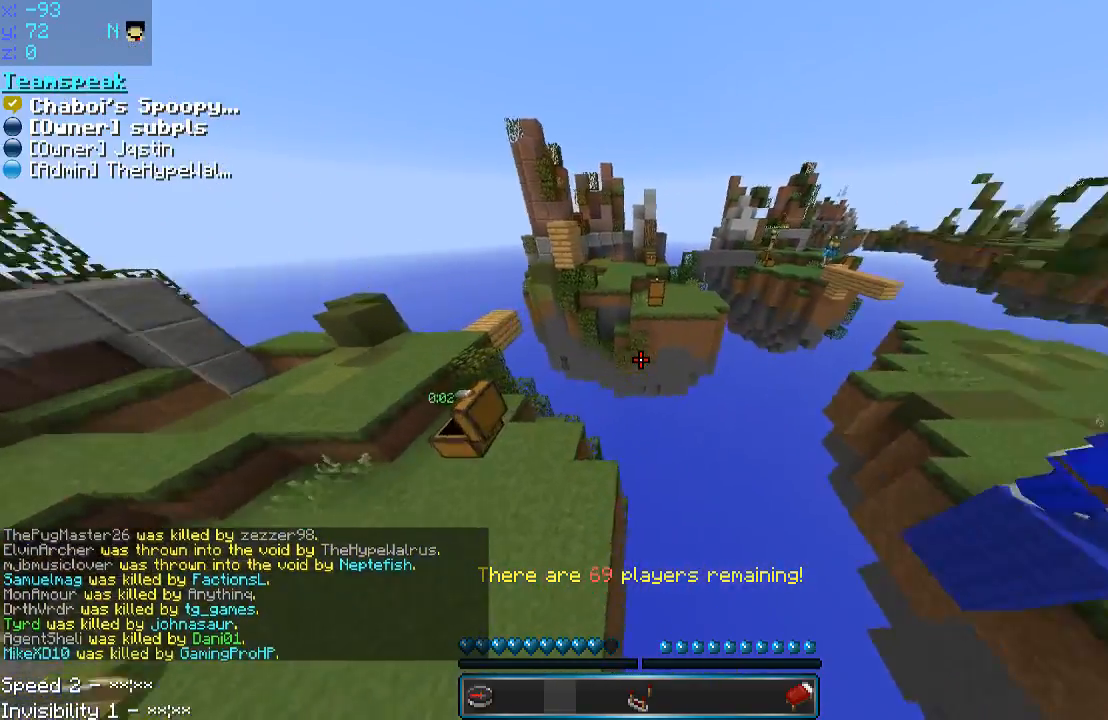
{"keys": ["w"], "mouse": [], "events": []}
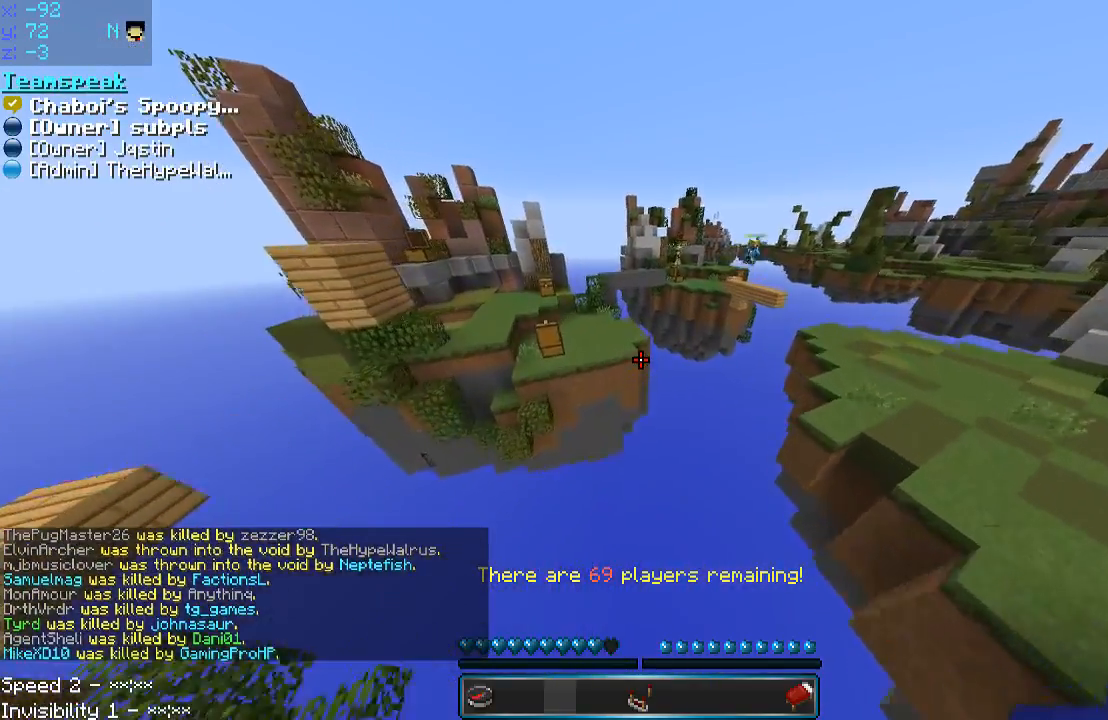
{"keys": ["w"], "mouse": [], "events": [[83, "w", "up"], [283, "w", "down"], [333, "a", "down"], [483, "a", "up"]]}
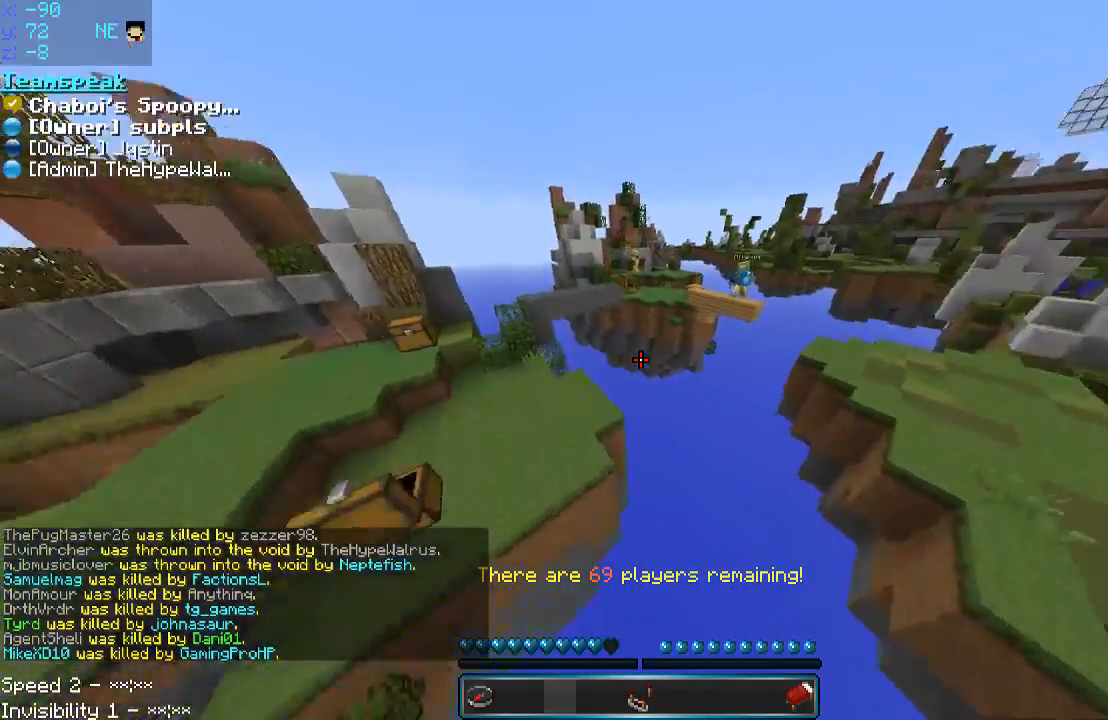
{"keys": [], "mouse": [], "events": [[483, "w", "up"]]}
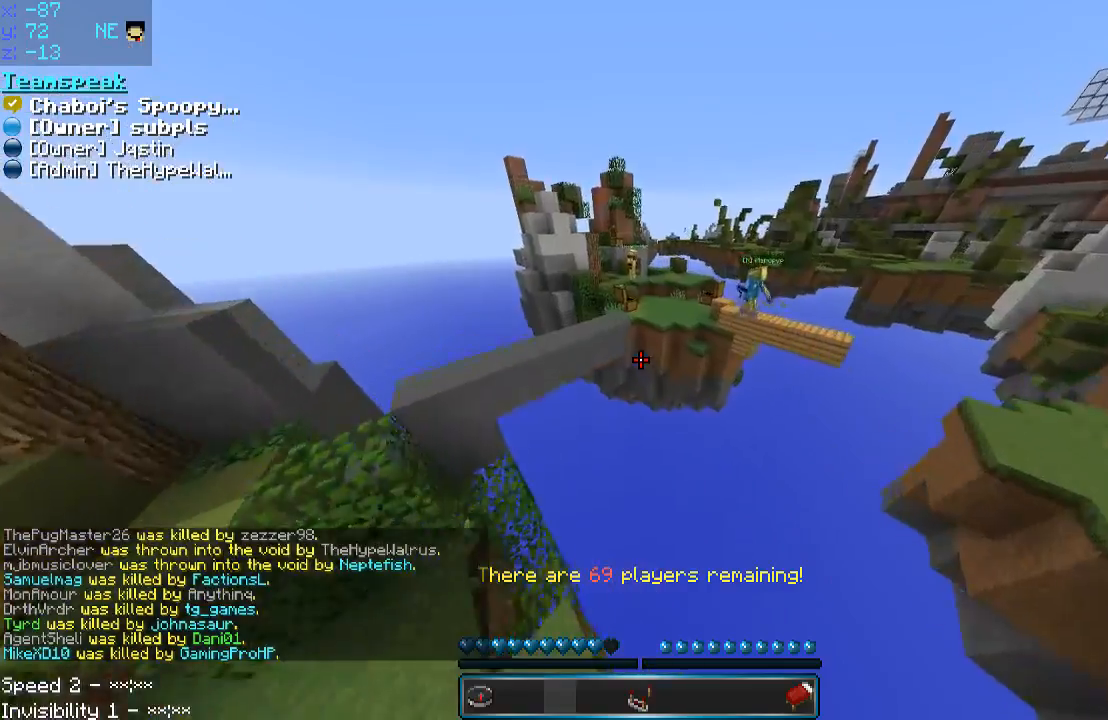
{"keys": ["space", "w"], "mouse": [], "events": [[333, "w", "down"], [483, "space", "down"]]}
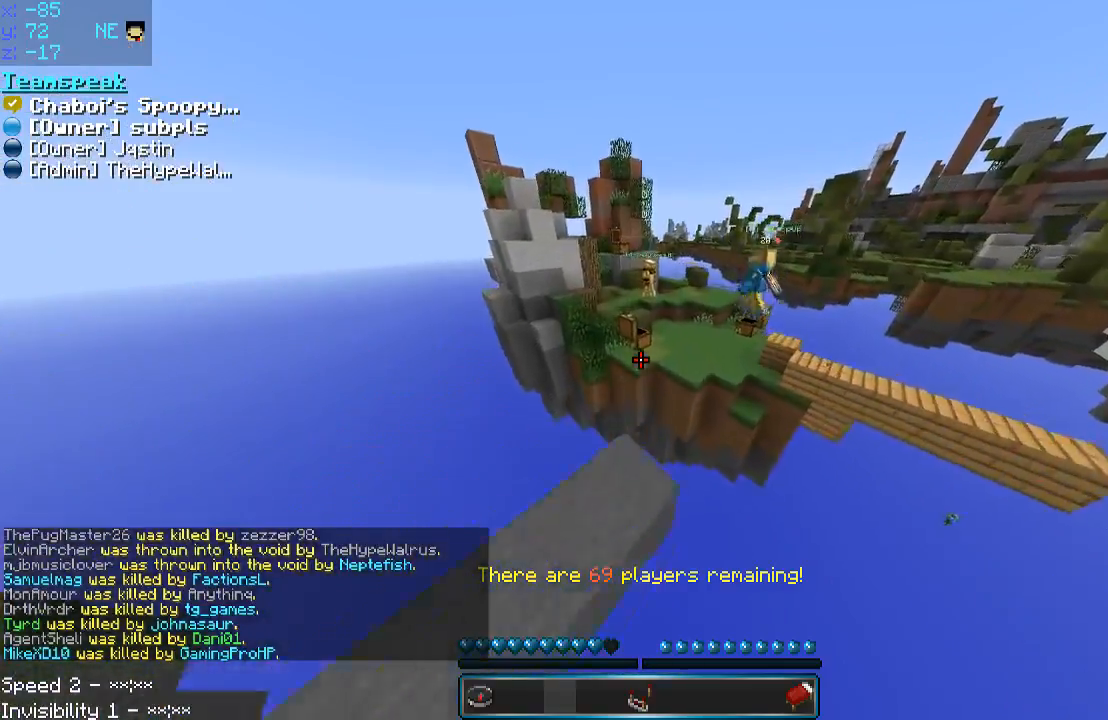
{"keys": ["w"], "mouse": [], "events": [[33, "w", "up"], [83, "space", "up"], [483, "w", "down"]]}
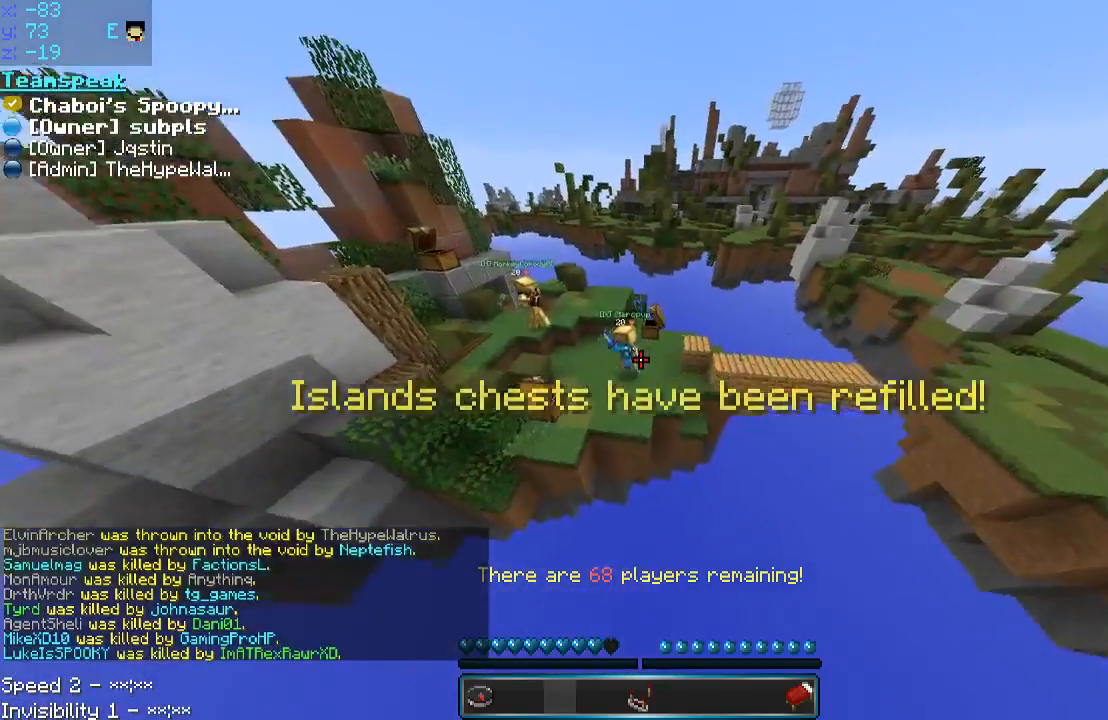
{"keys": [], "mouse": [], "events": [[283, "a", "down"], [283, "w", "up"], [383, "a", "up"]]}
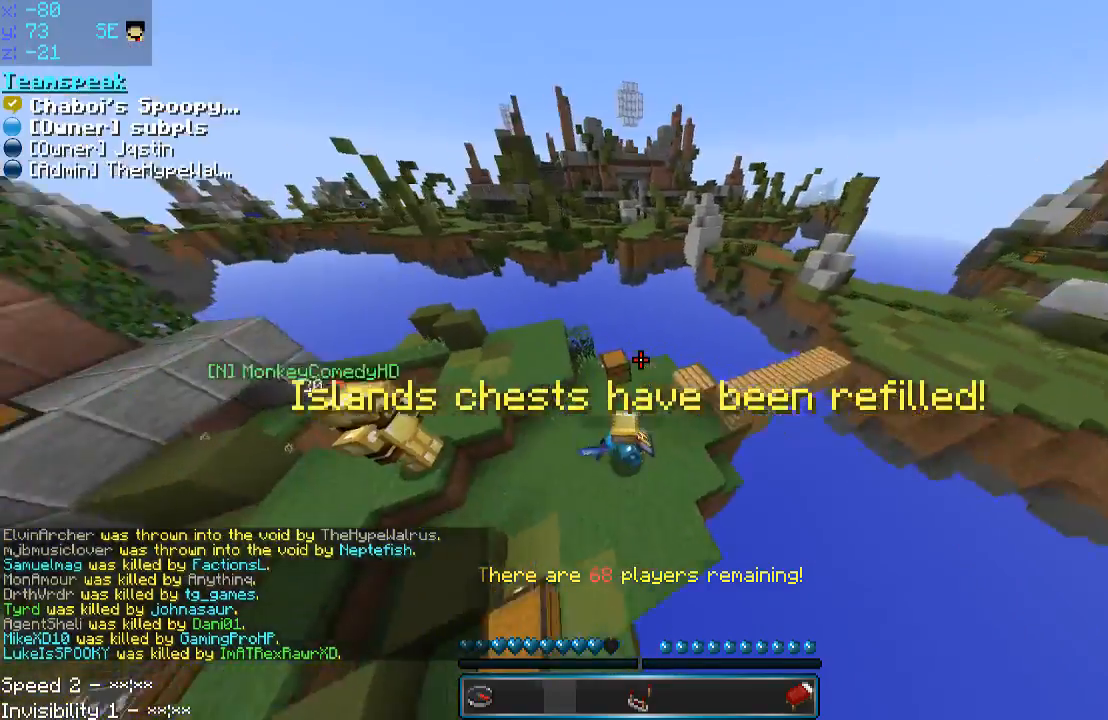
{"keys": [], "mouse": [], "events": []}
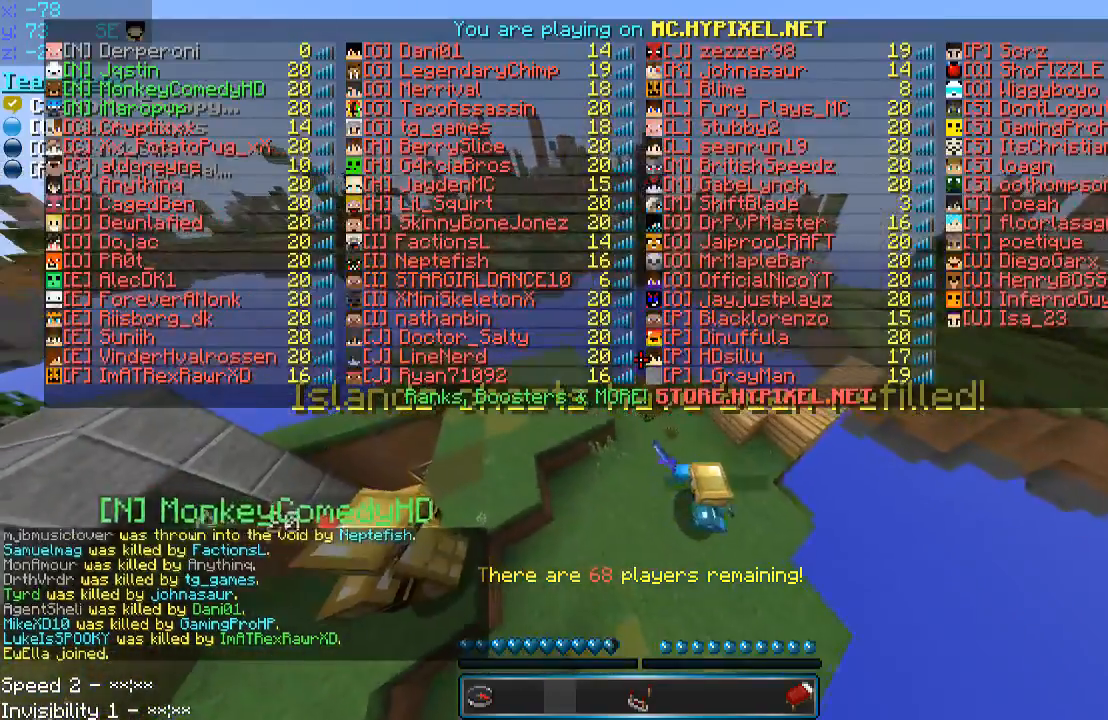
{"keys": [], "mouse": [], "events": []}
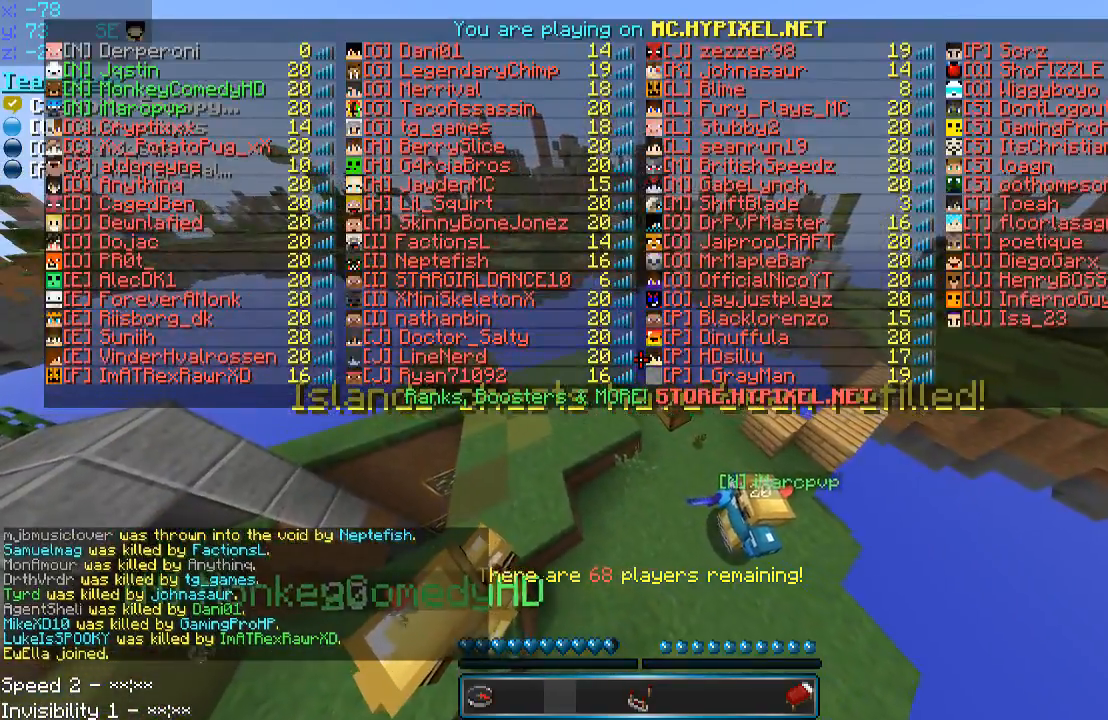
{"keys": [], "mouse": [], "events": []}
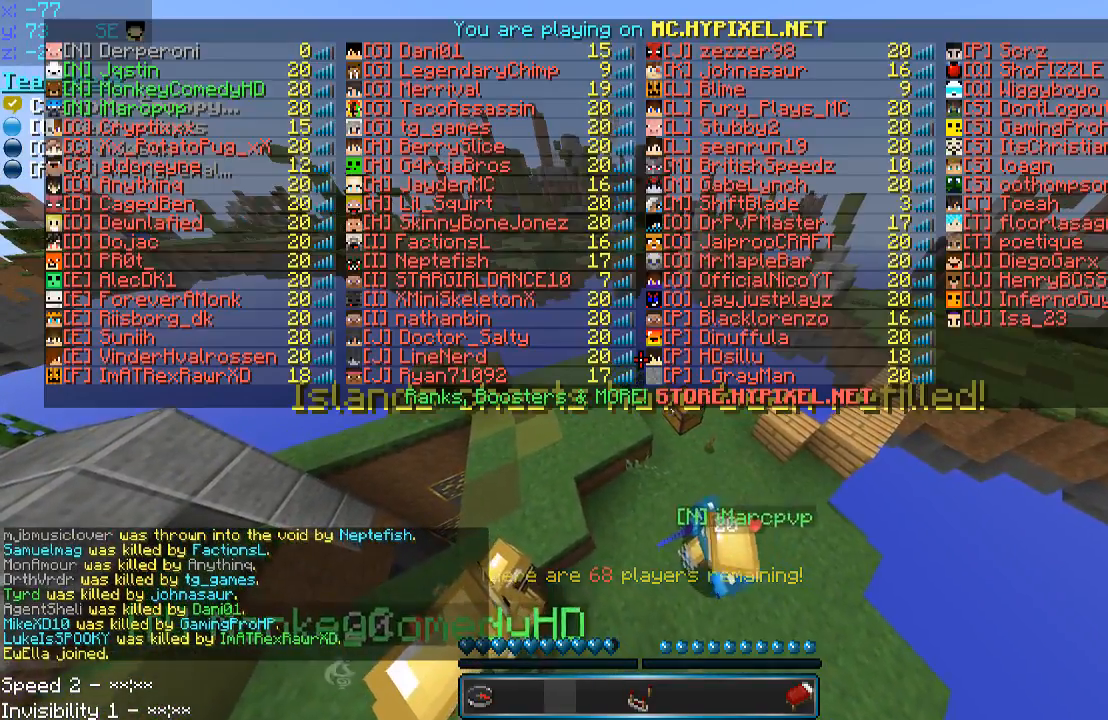
{"keys": [], "mouse": [], "events": []}
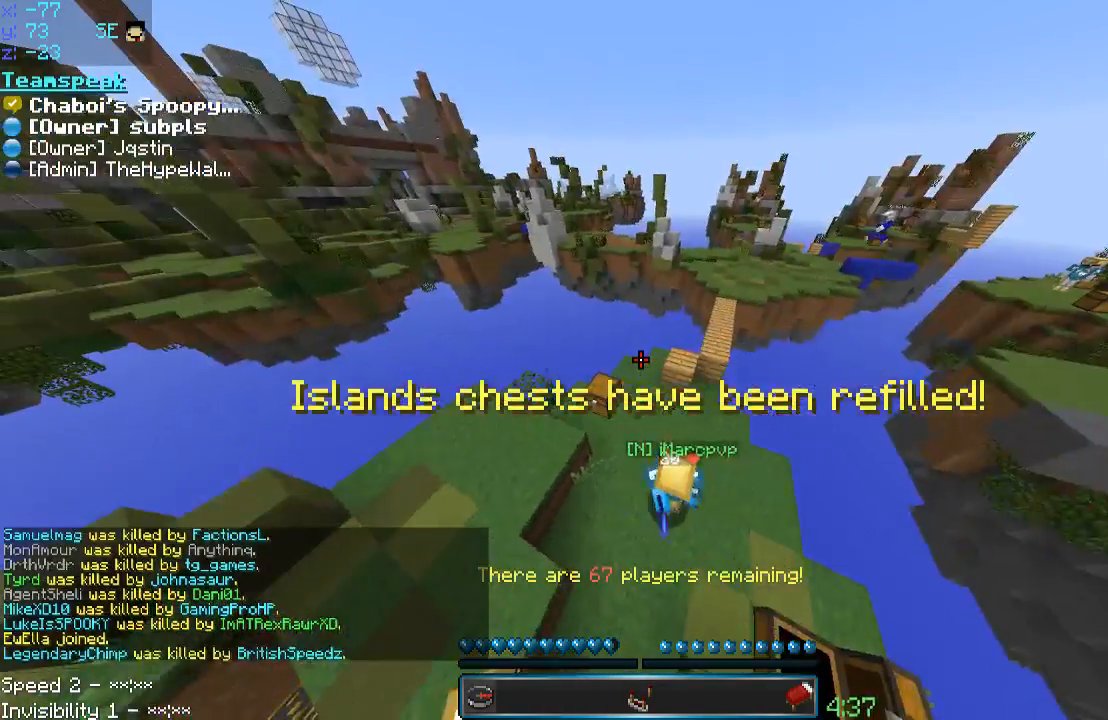
{"keys": [], "mouse": [], "events": []}